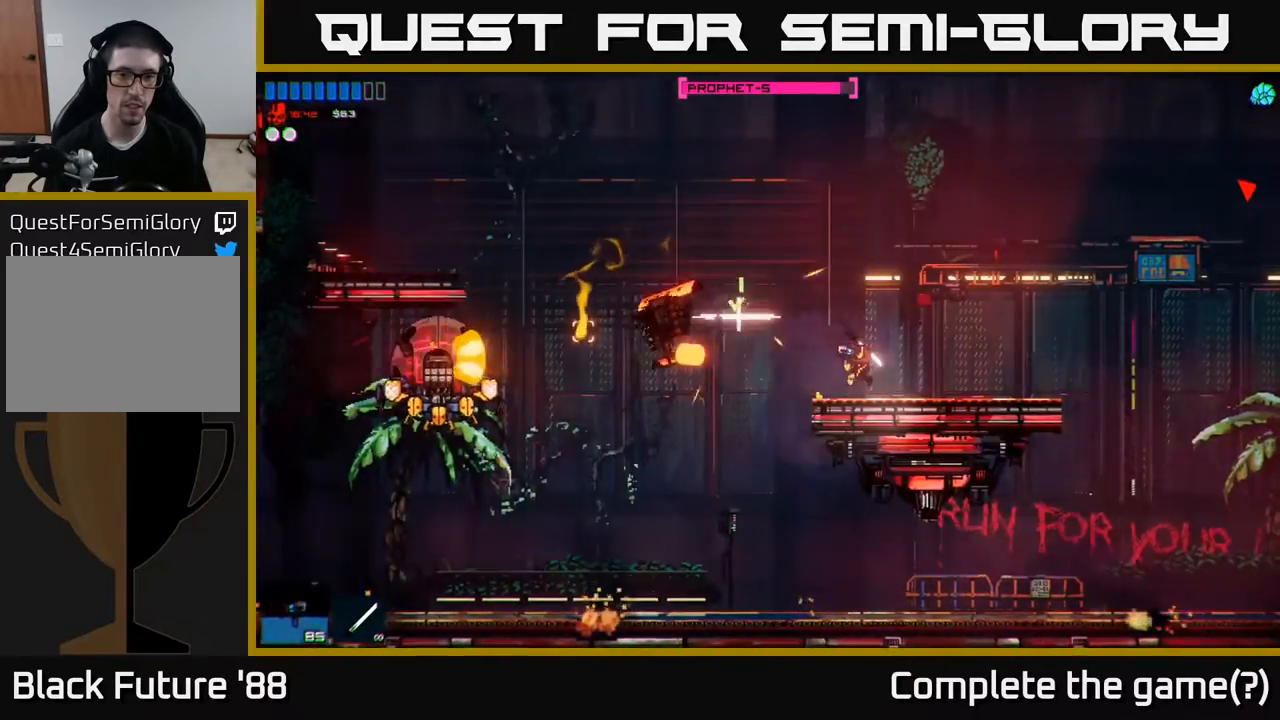
Gameplay with a controller (Xbox layout); each line is a JSON object with the inputs held at the frame after it. "events" lists button and stick changes between this image and that frame as [ms after this image, input, new state], when the widget could be followed in between.
{"buttons": [], "left_stick": "center", "right_stick": "left", "events": [[50, "left_stick", "center"]]}
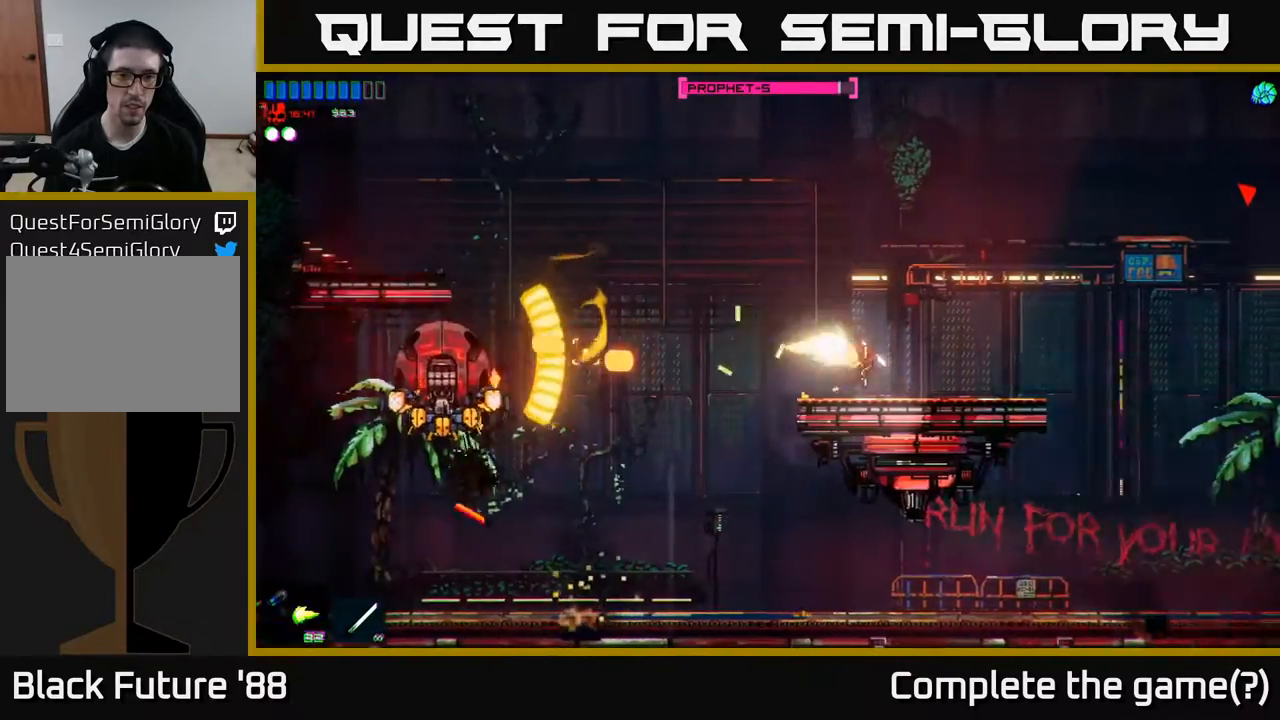
{"buttons": [], "left_stick": "center", "right_stick": "left", "events": [[217, "left_stick", "left"], [317, "left_stick", "center"]]}
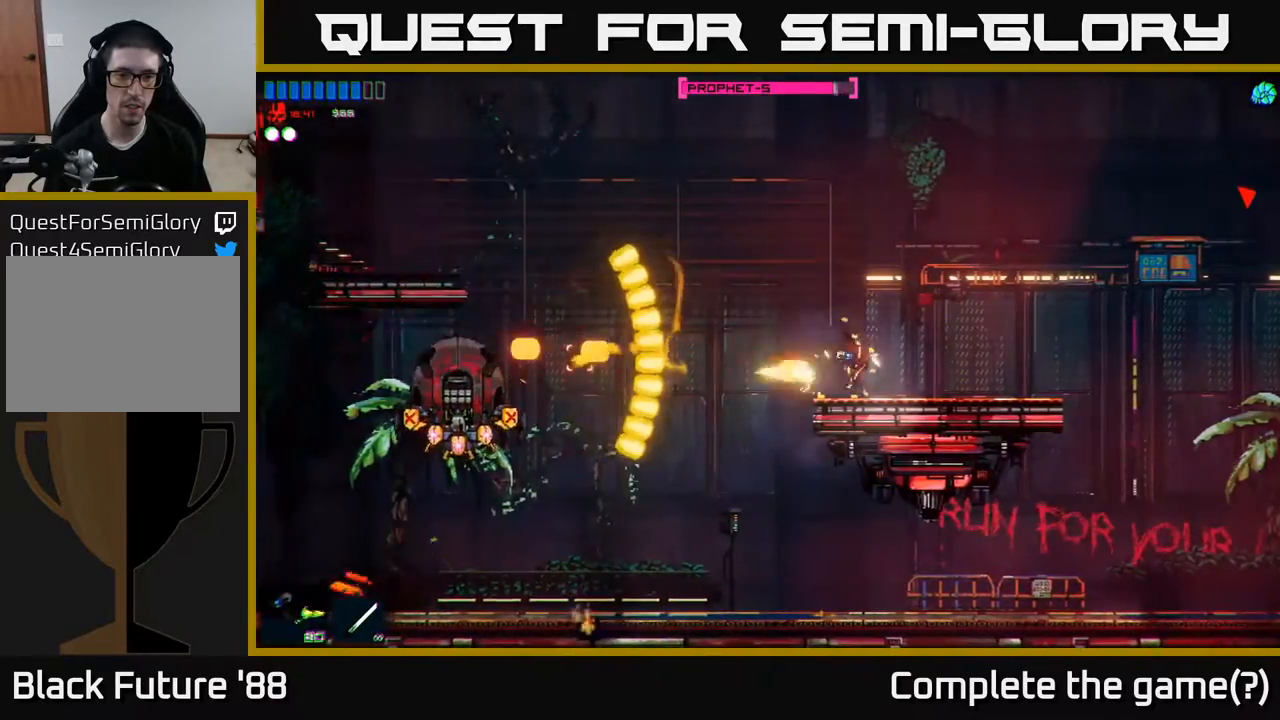
{"buttons": [], "left_stick": "center", "right_stick": "left", "events": []}
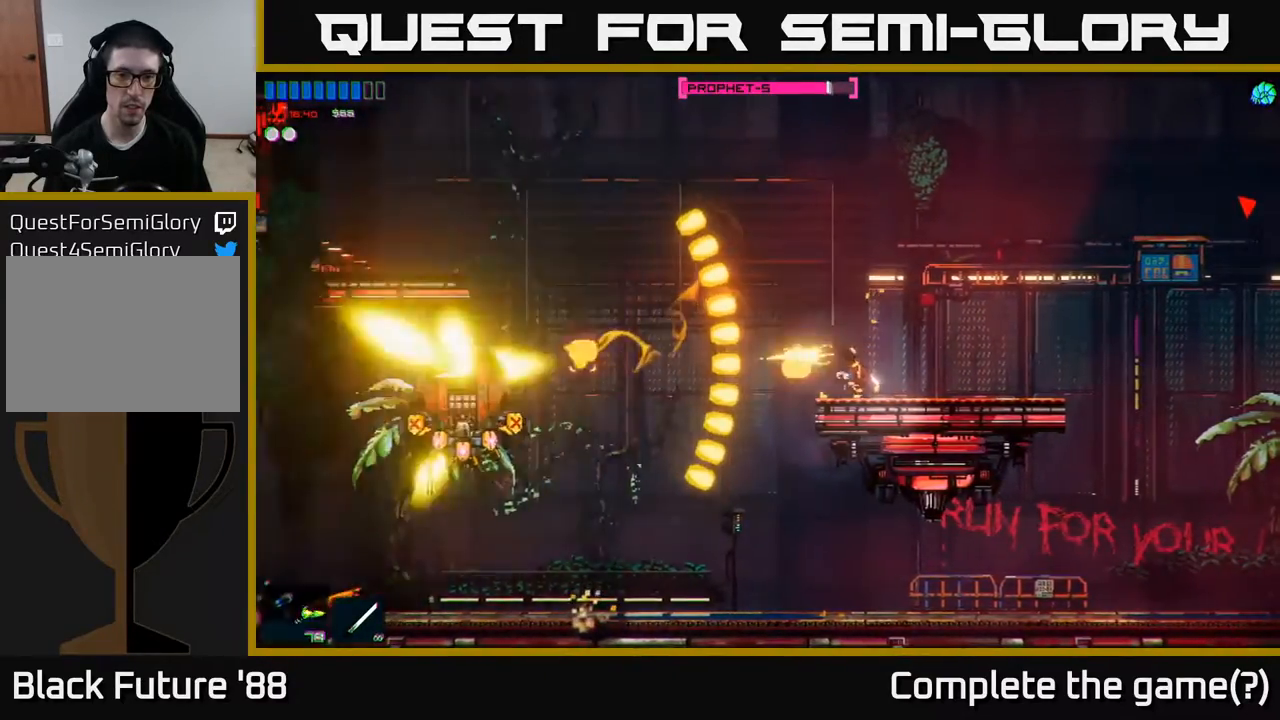
{"buttons": ["R2"], "left_stick": "center", "right_stick": "left", "events": [[33, "R2", "down"], [133, "R2", "up"], [483, "R2", "down"]]}
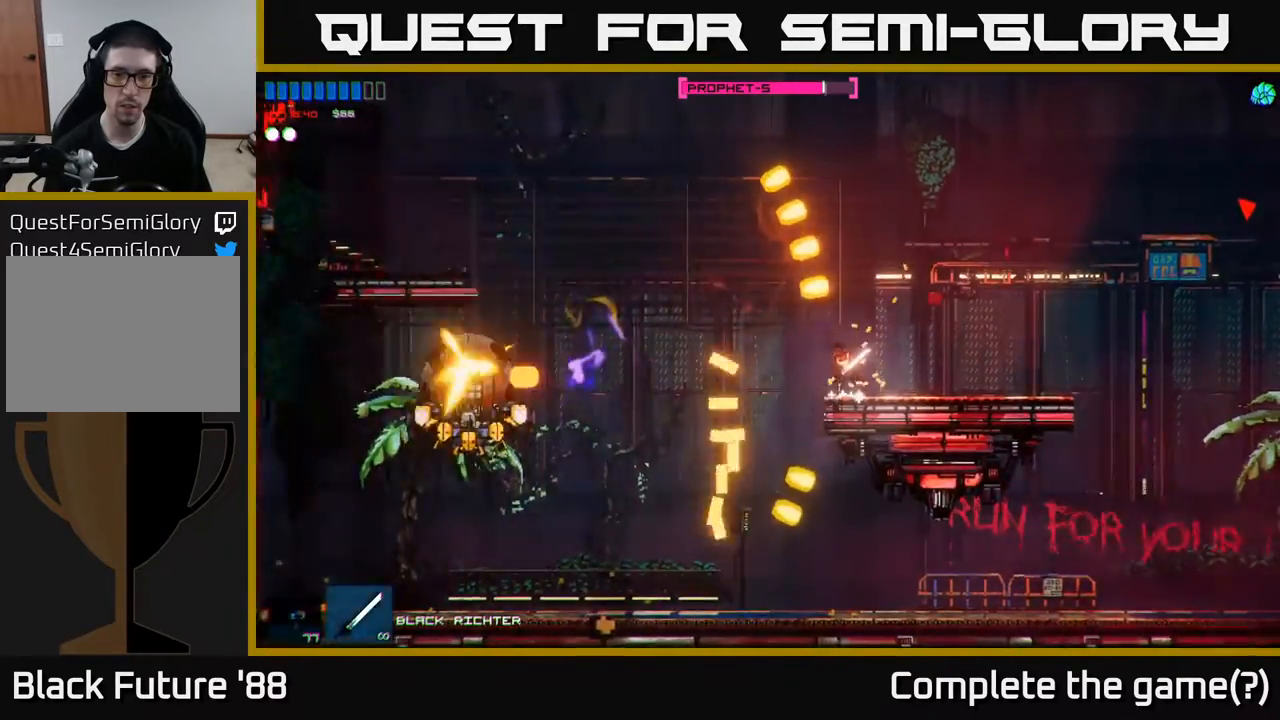
{"buttons": [], "left_stick": "center", "right_stick": "left", "events": [[67, "R2", "up"]]}
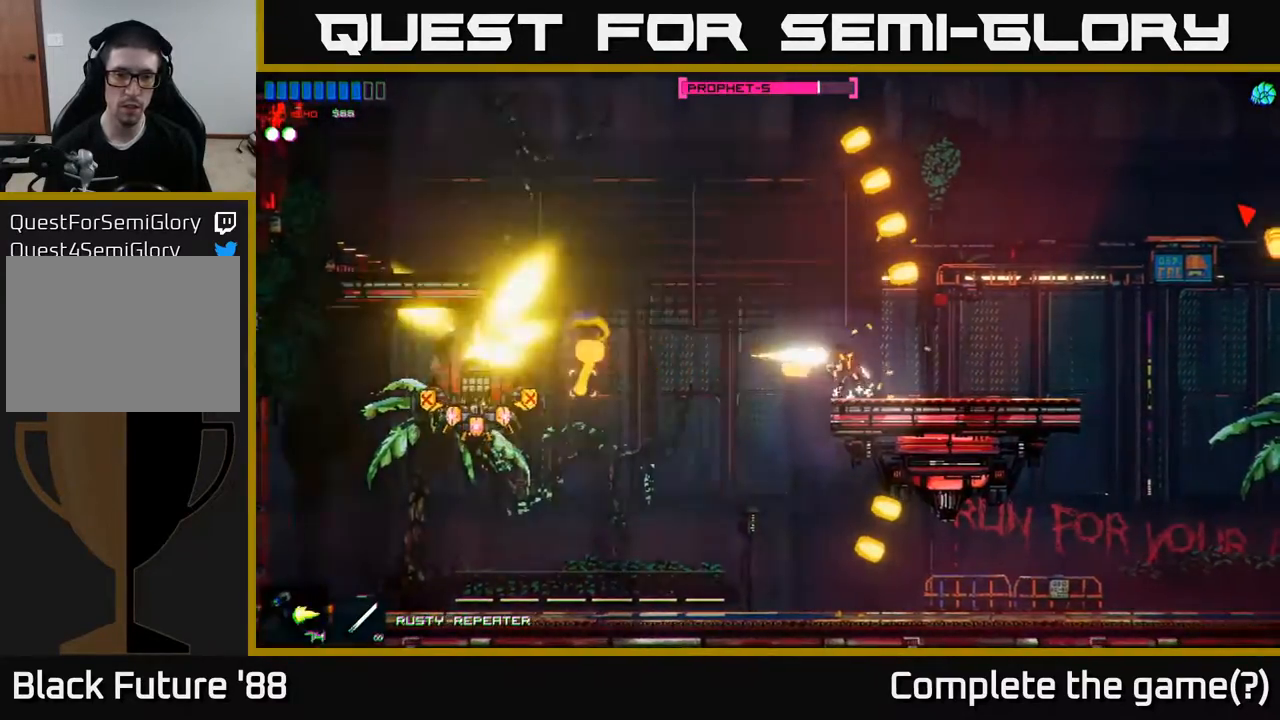
{"buttons": [], "left_stick": "center", "right_stick": "left", "events": []}
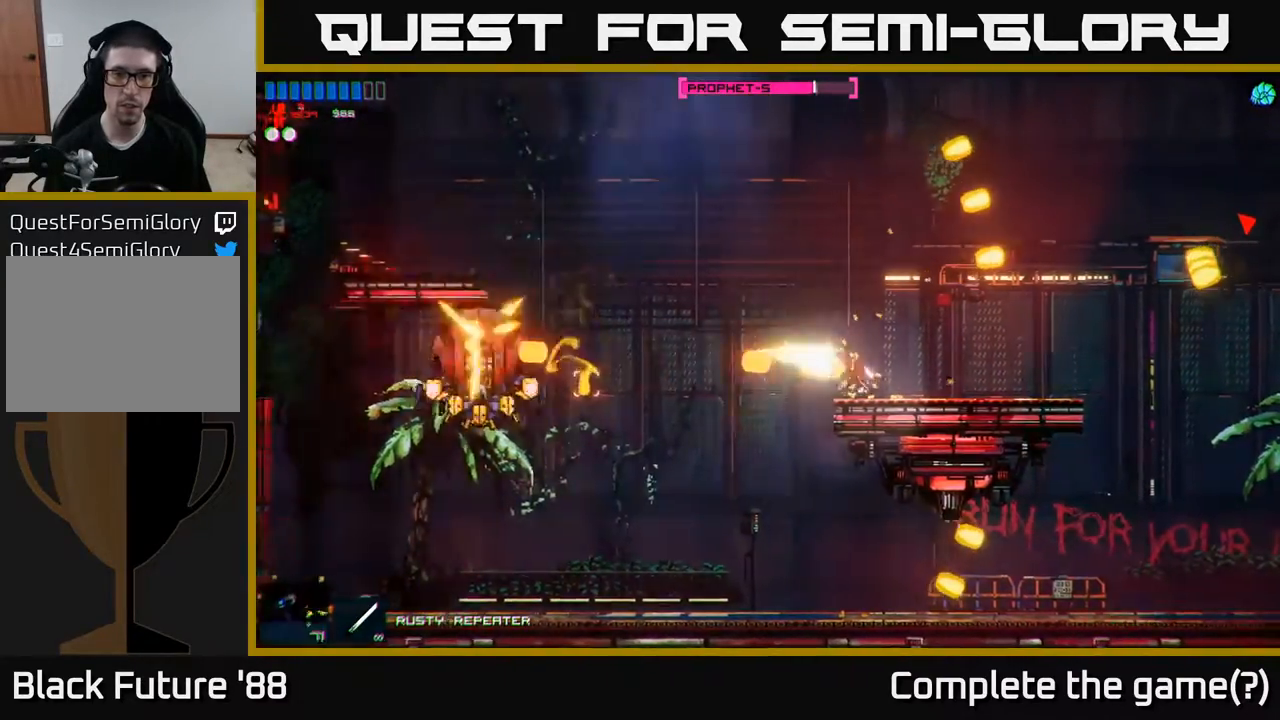
{"buttons": [], "left_stick": "center", "right_stick": "left", "events": []}
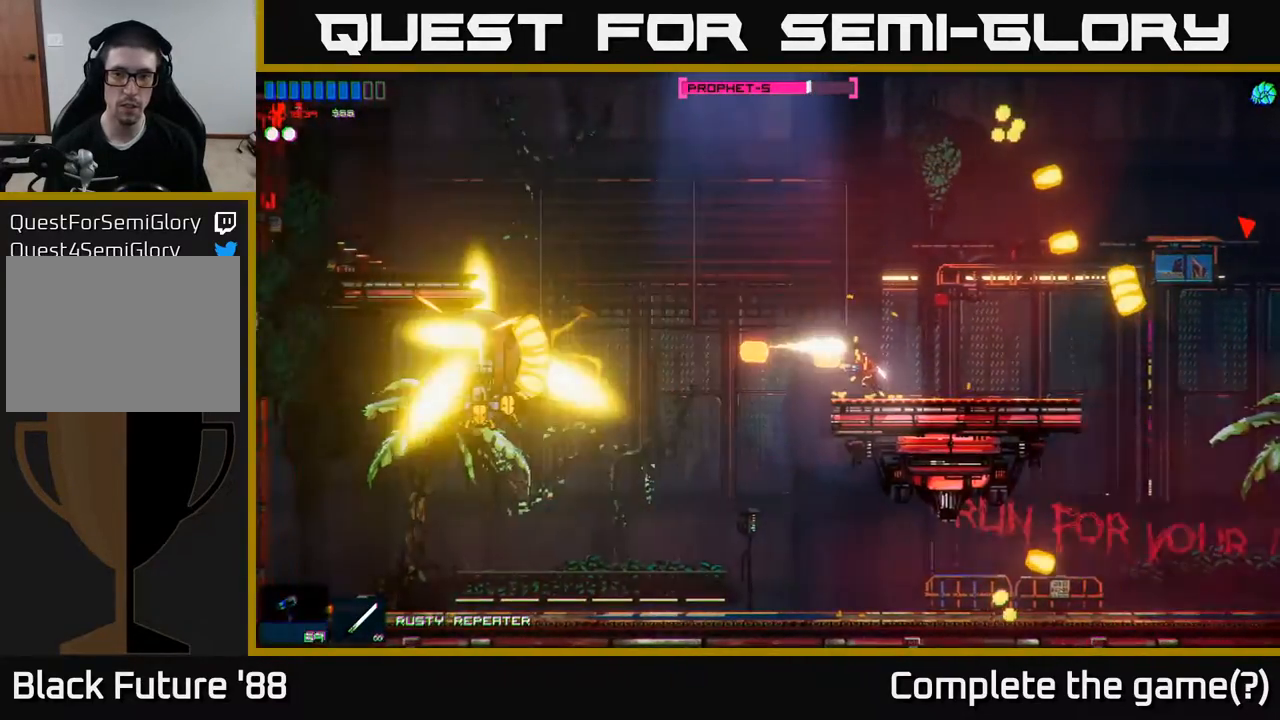
{"buttons": [], "left_stick": "left", "right_stick": "left", "events": [[433, "left_stick", "left"]]}
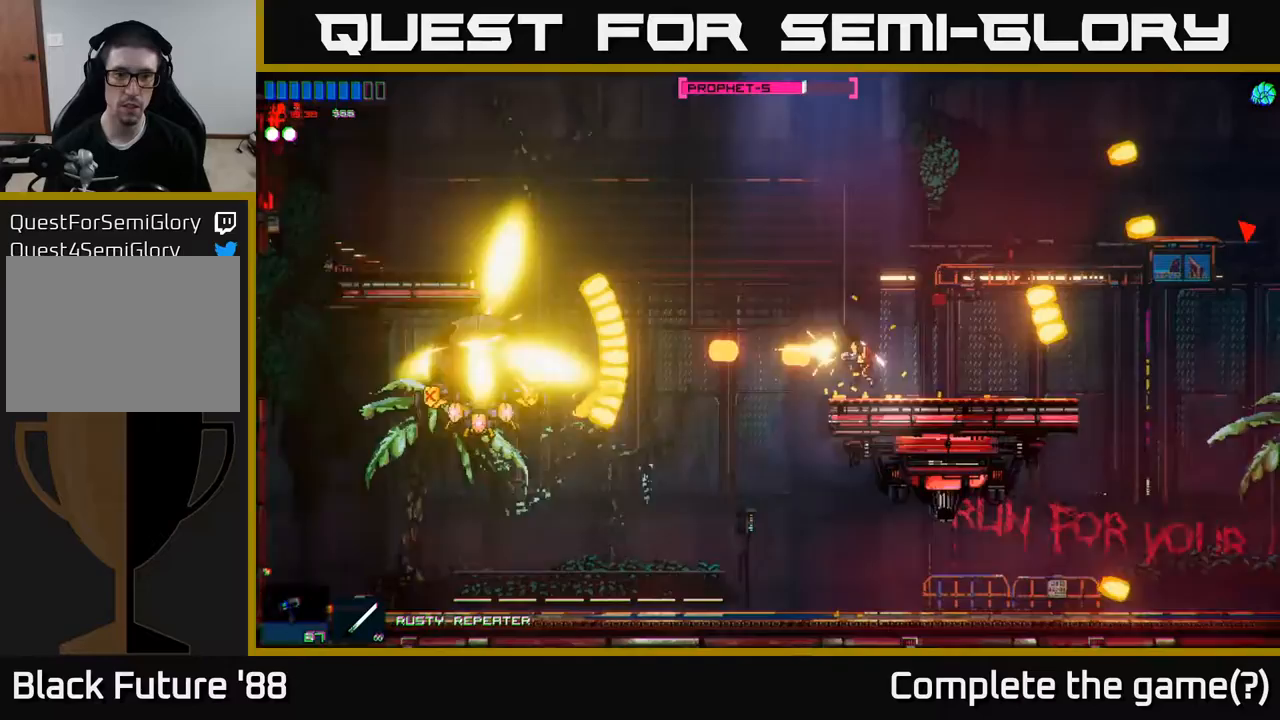
{"buttons": [], "left_stick": "right", "right_stick": "left", "events": [[300, "R2", "down"], [367, "R2", "up"], [383, "left_stick", "right"]]}
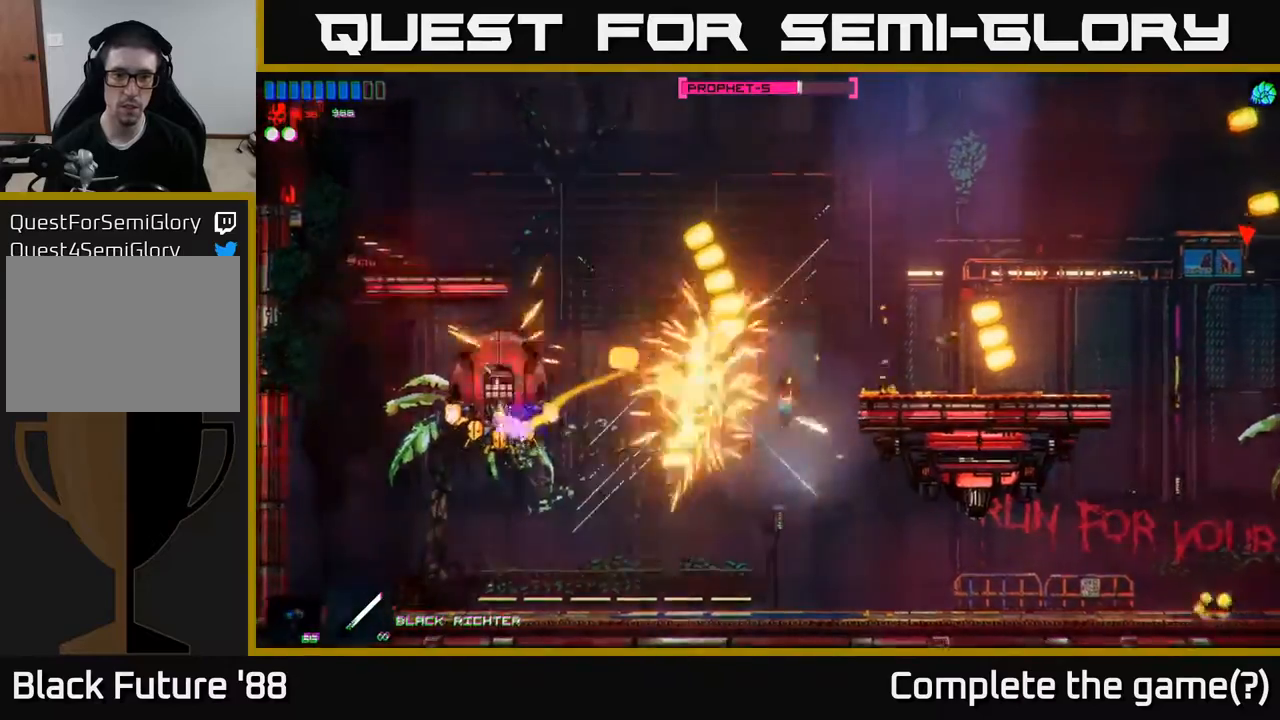
{"buttons": [], "left_stick": "center", "right_stick": "left", "events": [[100, "left_stick", "center"], [150, "left_stick", "left"], [383, "left_stick", "center"], [433, "R2", "down"], [500, "R2", "up"]]}
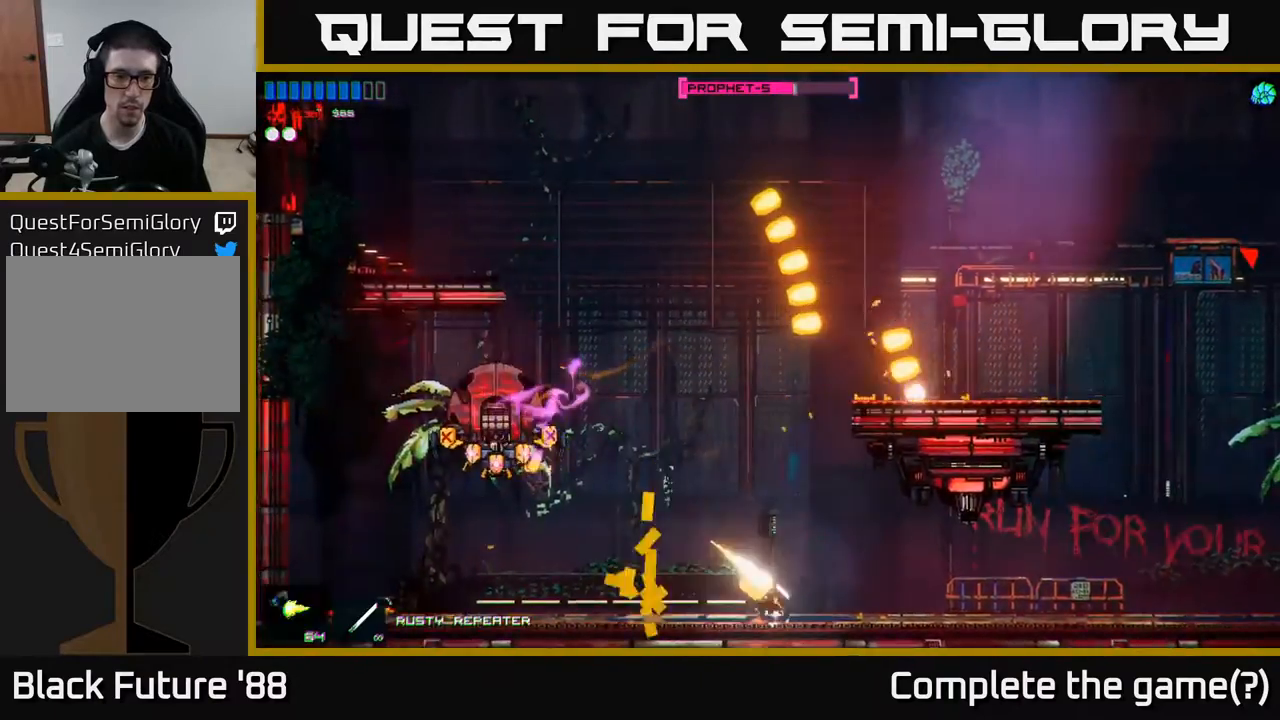
{"buttons": [], "left_stick": "center", "right_stick": "left", "events": []}
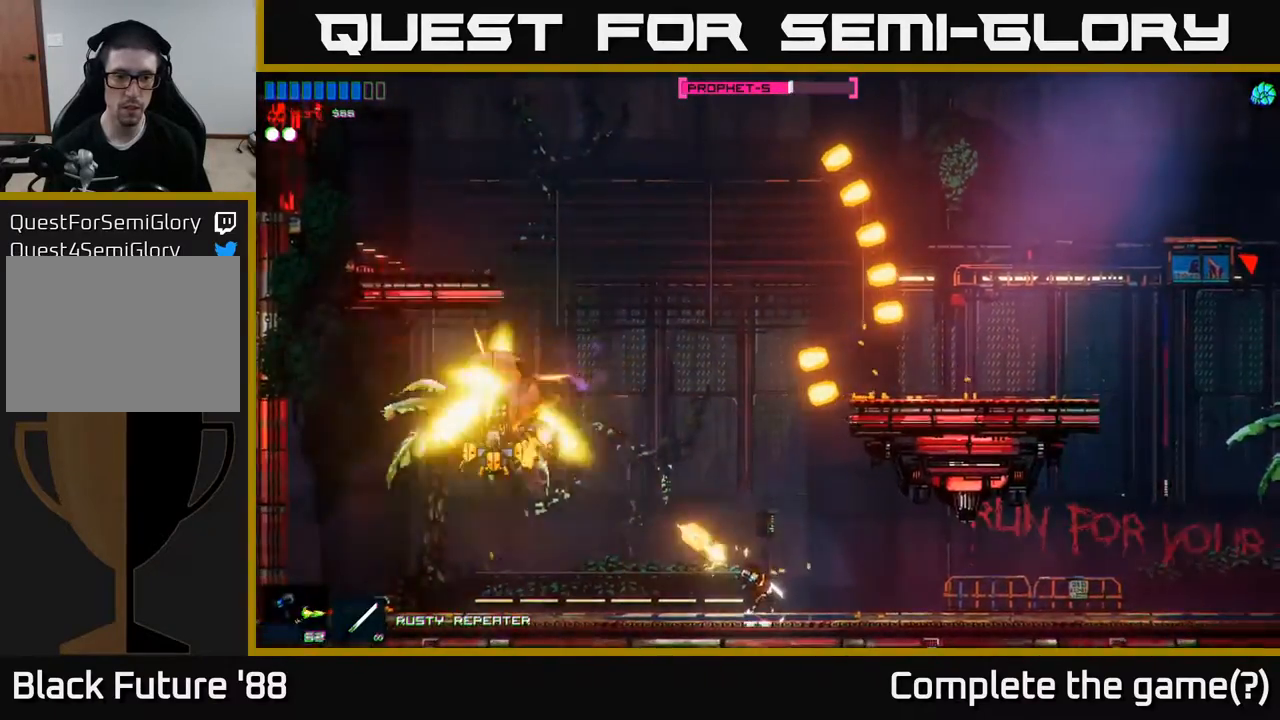
{"buttons": [], "left_stick": "center", "right_stick": "left", "events": []}
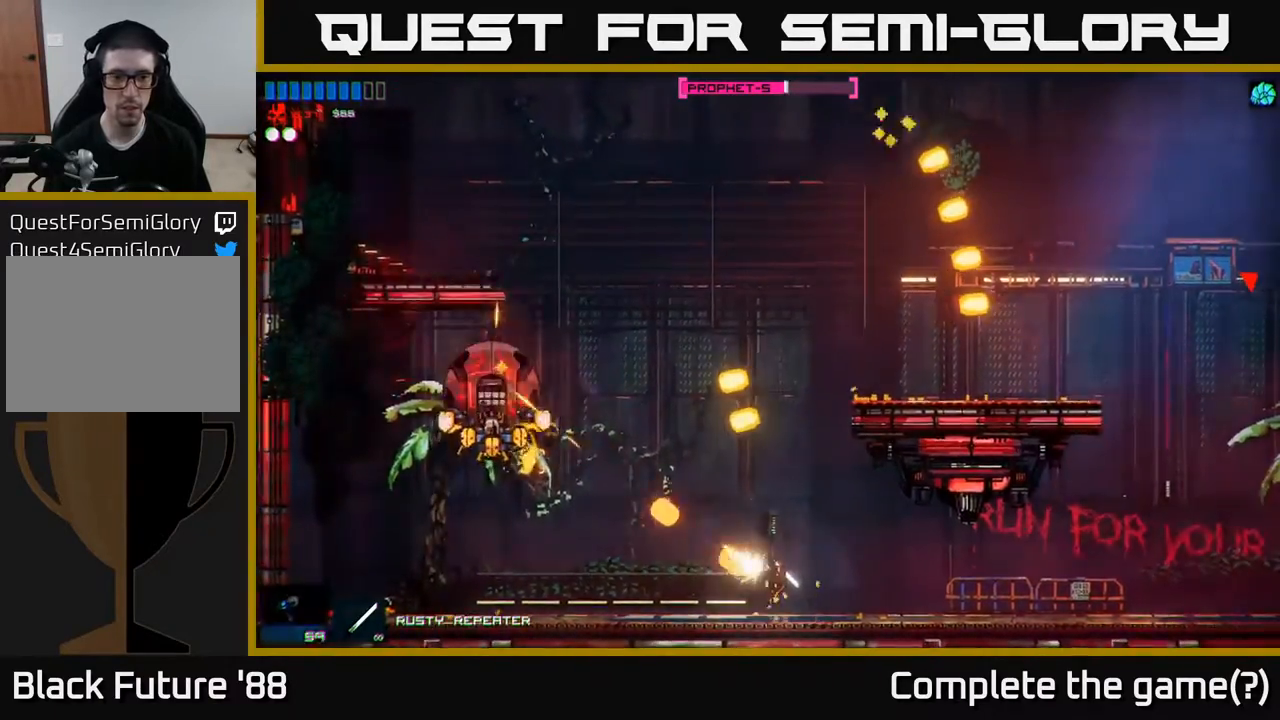
{"buttons": [], "left_stick": "center", "right_stick": "left", "events": []}
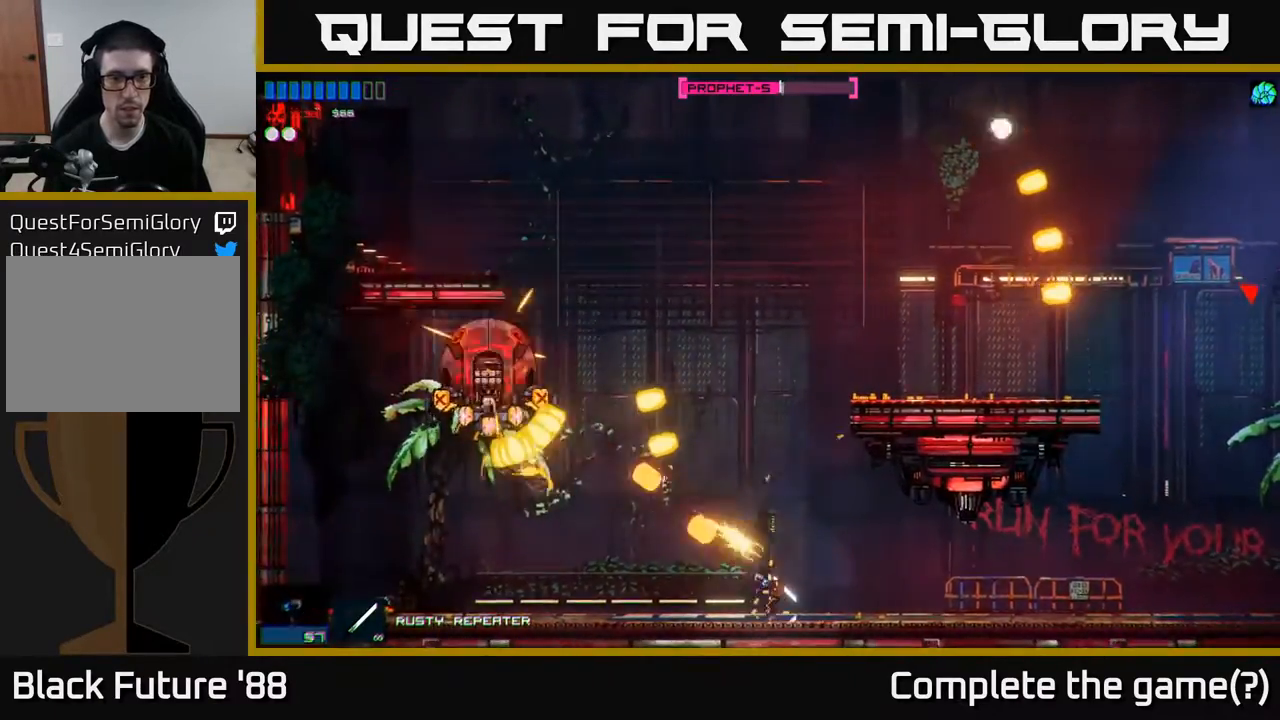
{"buttons": [], "left_stick": "center", "right_stick": "left", "events": [[250, "left_stick", "left"], [367, "left_stick", "center"]]}
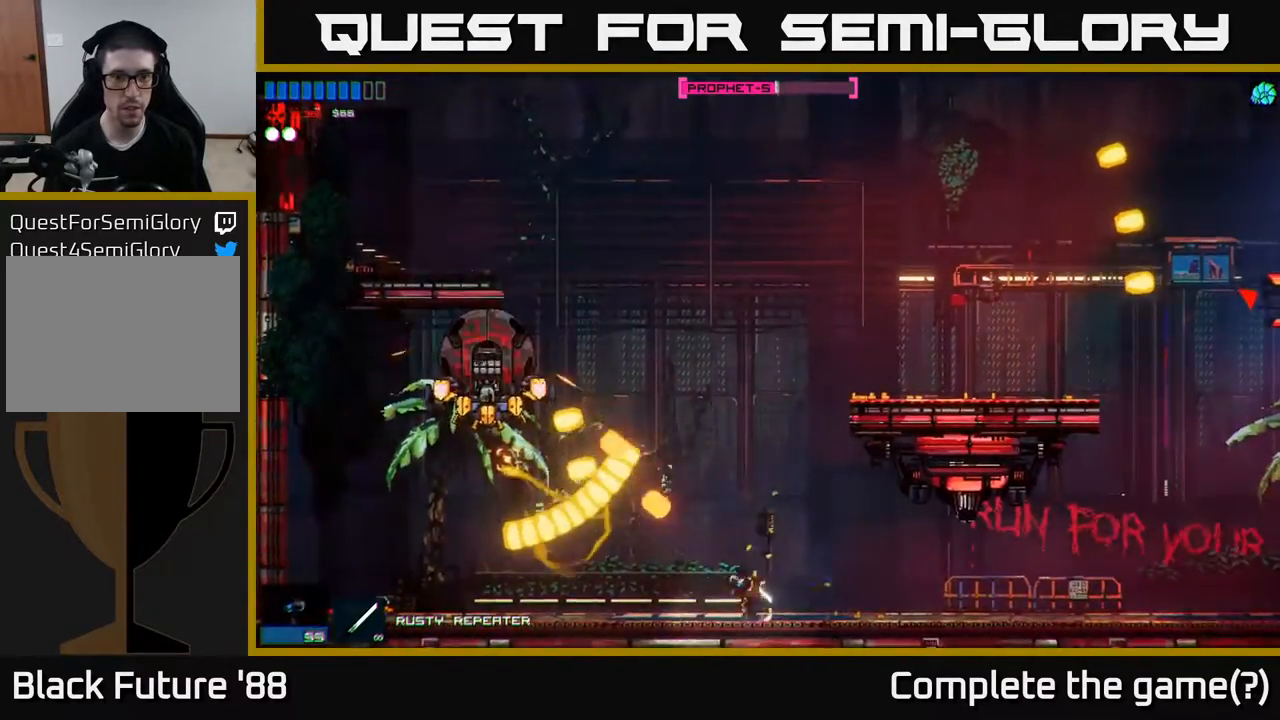
{"buttons": [], "left_stick": "center", "right_stick": "left", "events": [[50, "left_stick", "left"], [183, "R2", "down"], [200, "left_stick", "center"], [283, "R2", "up"], [333, "left_stick", "right"], [500, "left_stick", "center"]]}
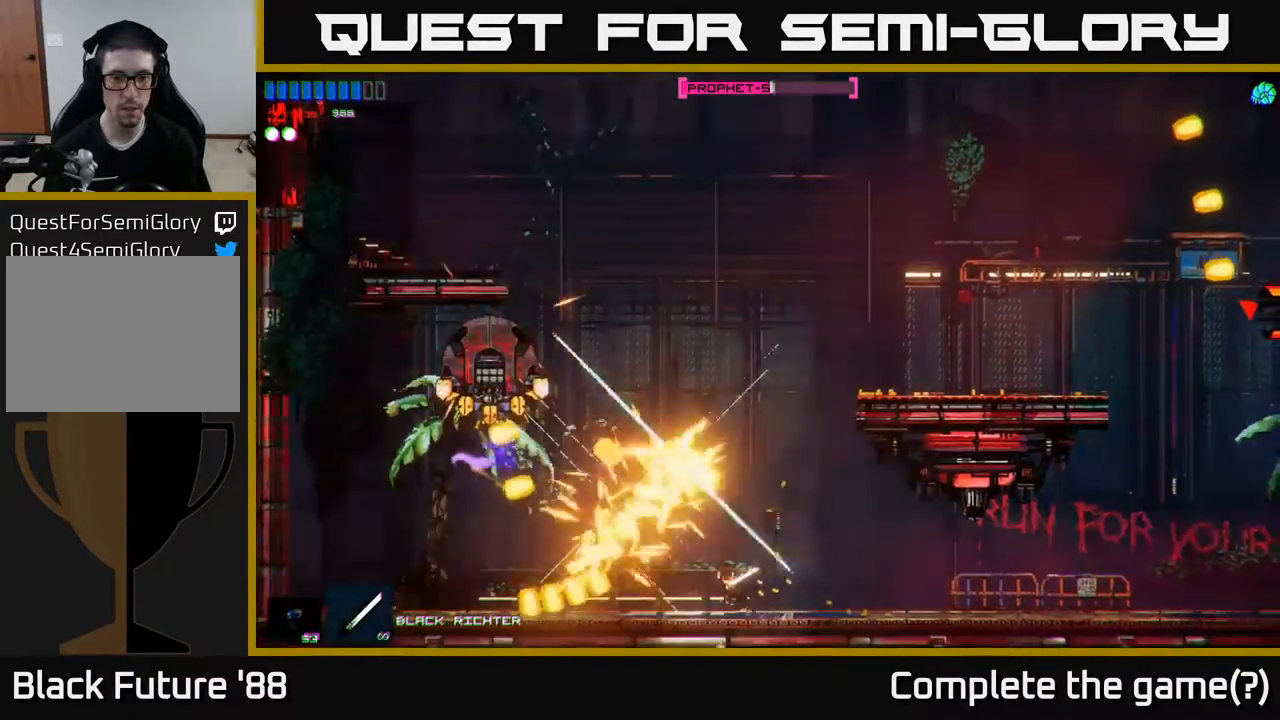
{"buttons": [], "left_stick": "center", "right_stick": "left", "events": [[217, "R2", "down"], [283, "left_stick", "right"], [317, "R2", "up"], [383, "left_stick", "center"]]}
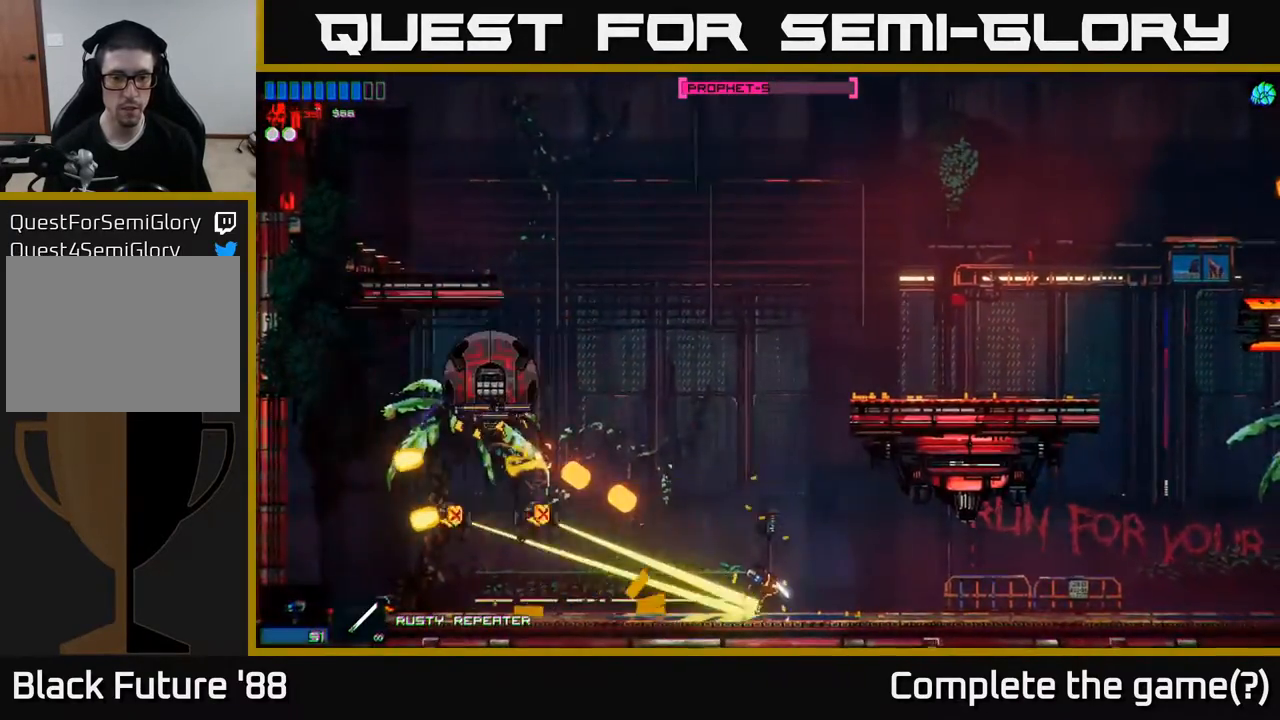
{"buttons": [], "left_stick": "center", "right_stick": "left", "events": []}
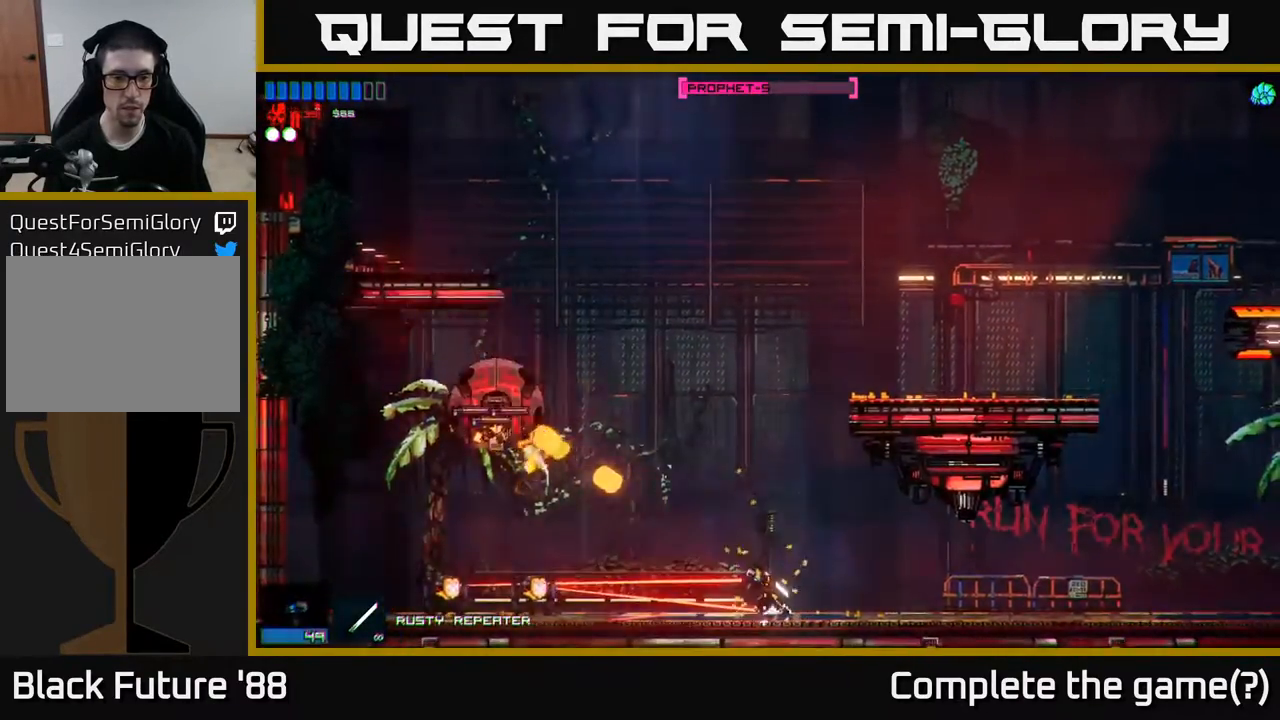
{"buttons": [], "left_stick": "center", "right_stick": "left", "events": []}
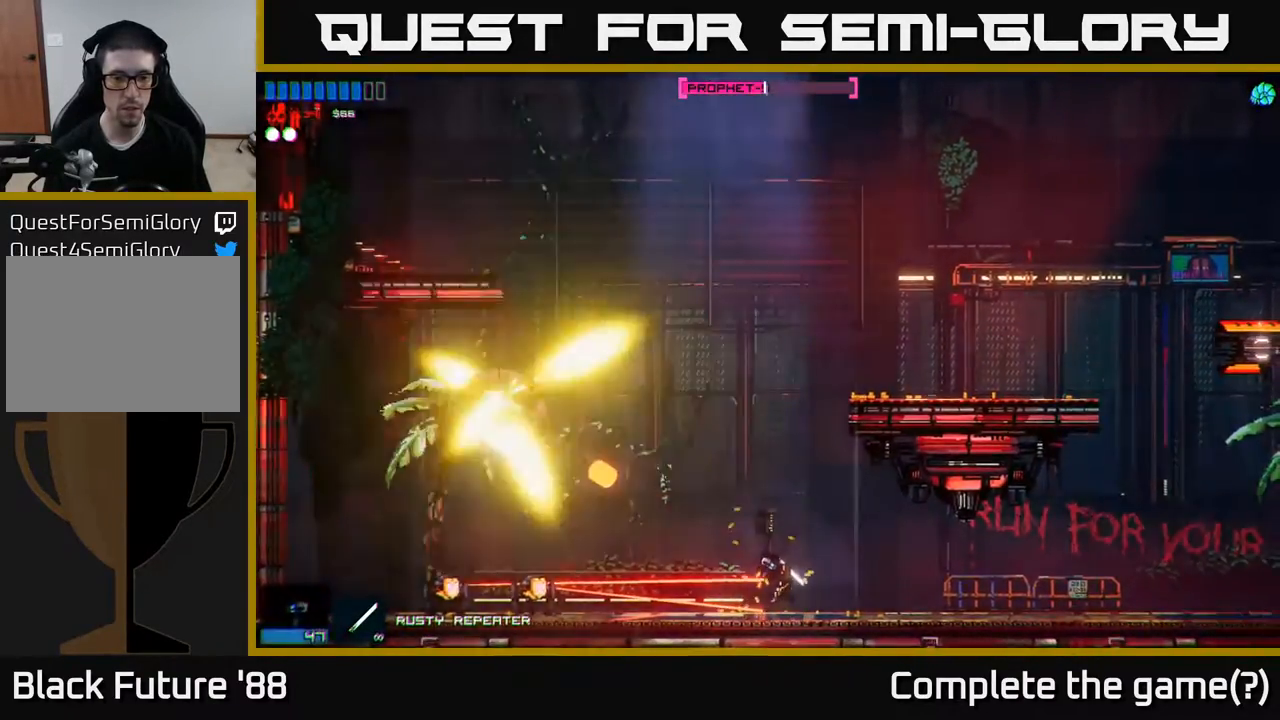
{"buttons": ["R2"], "left_stick": "center", "right_stick": "left", "events": [[467, "R2", "down"]]}
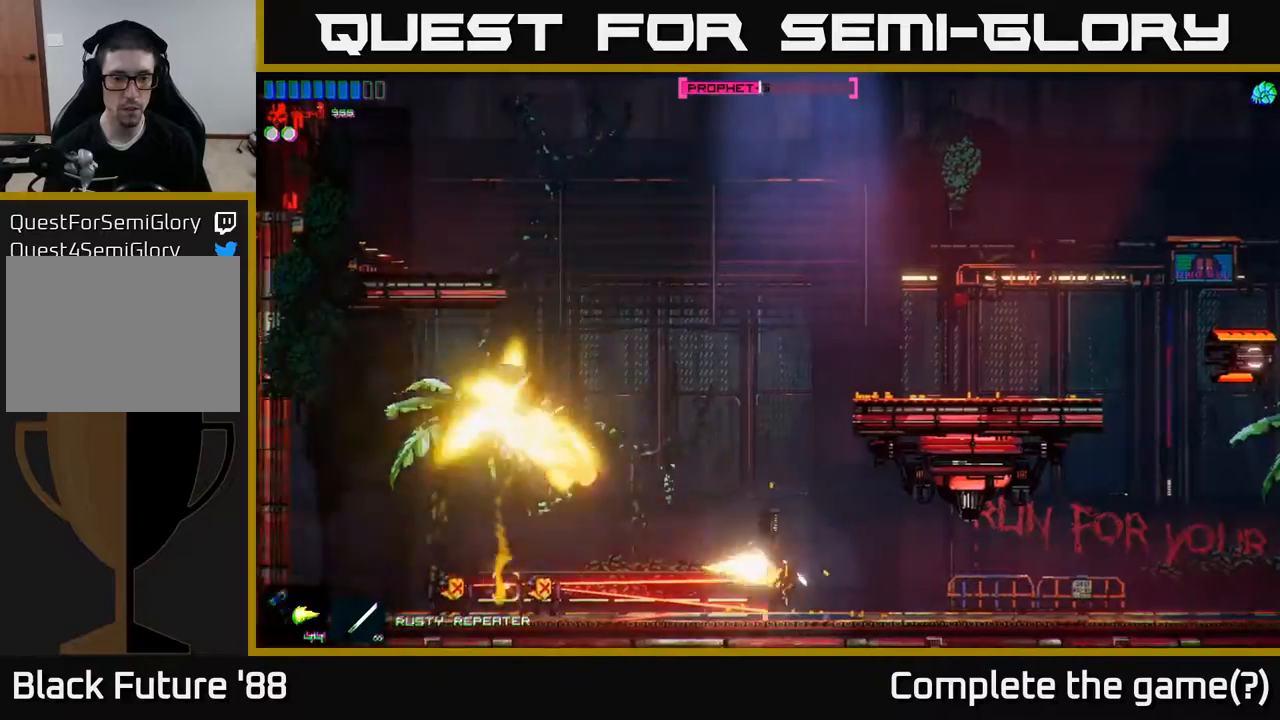
{"buttons": [], "left_stick": "center", "right_stick": "center", "events": [[67, "left_stick", "left"], [150, "R2", "up"], [183, "left_stick", "center"], [200, "right_stick", "center"], [283, "A", "down"], [467, "A", "up"]]}
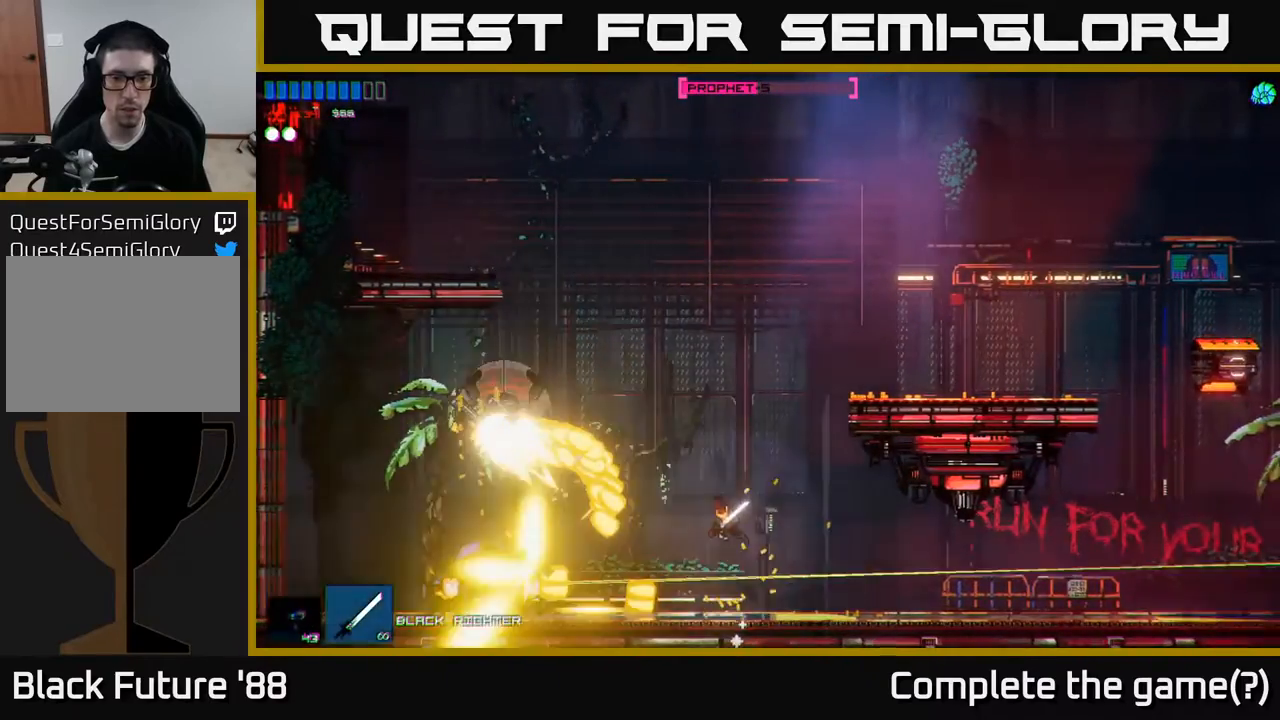
{"buttons": ["A"], "left_stick": "right", "right_stick": "center", "events": [[67, "left_stick", "right"], [83, "A", "down"]]}
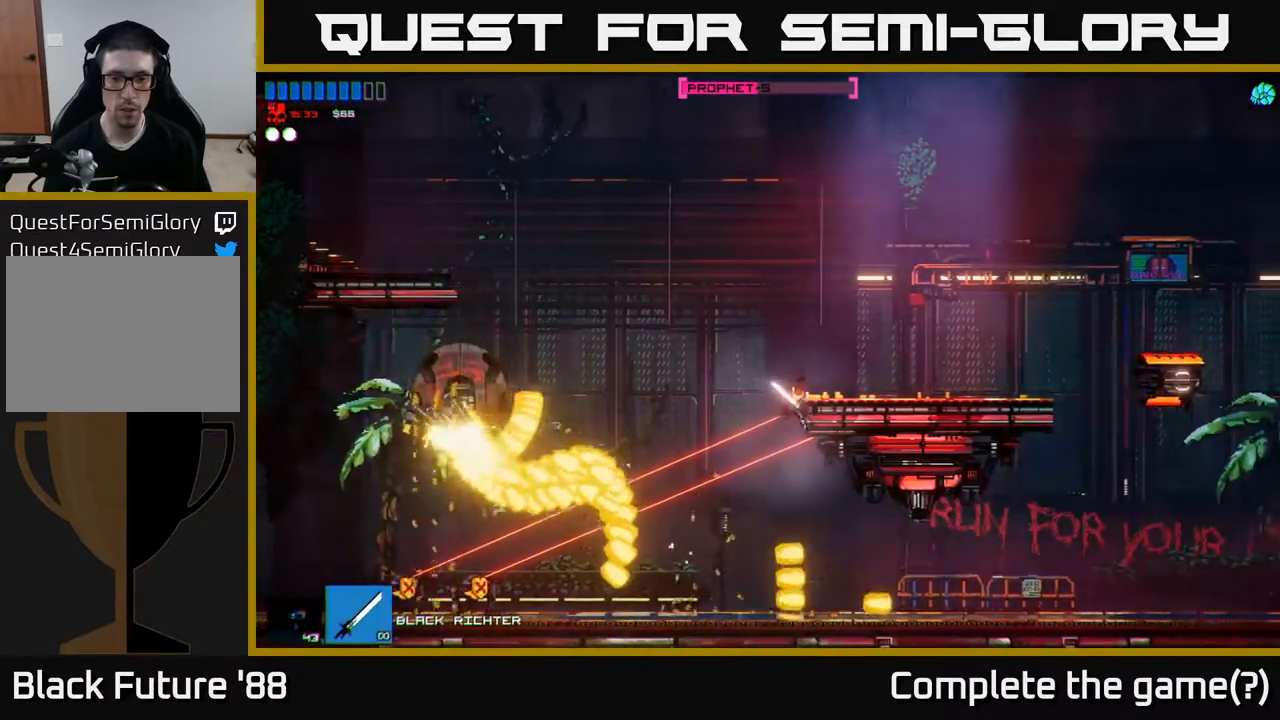
{"buttons": [], "left_stick": "right", "right_stick": "center", "events": [[67, "A", "up"], [250, "left_stick", "up"], [350, "left_stick", "right"]]}
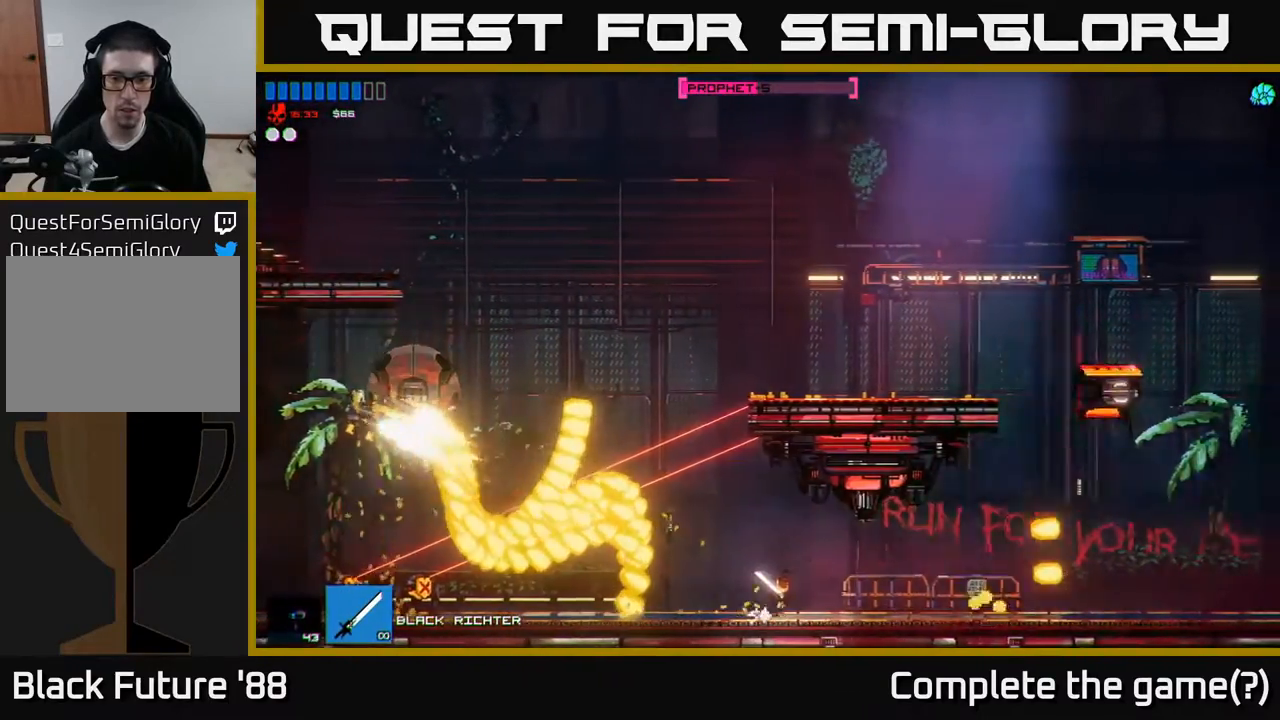
{"buttons": [], "left_stick": "right", "right_stick": "up", "events": [[67, "R1", "down"], [167, "R1", "up"], [367, "right_stick", "up"]]}
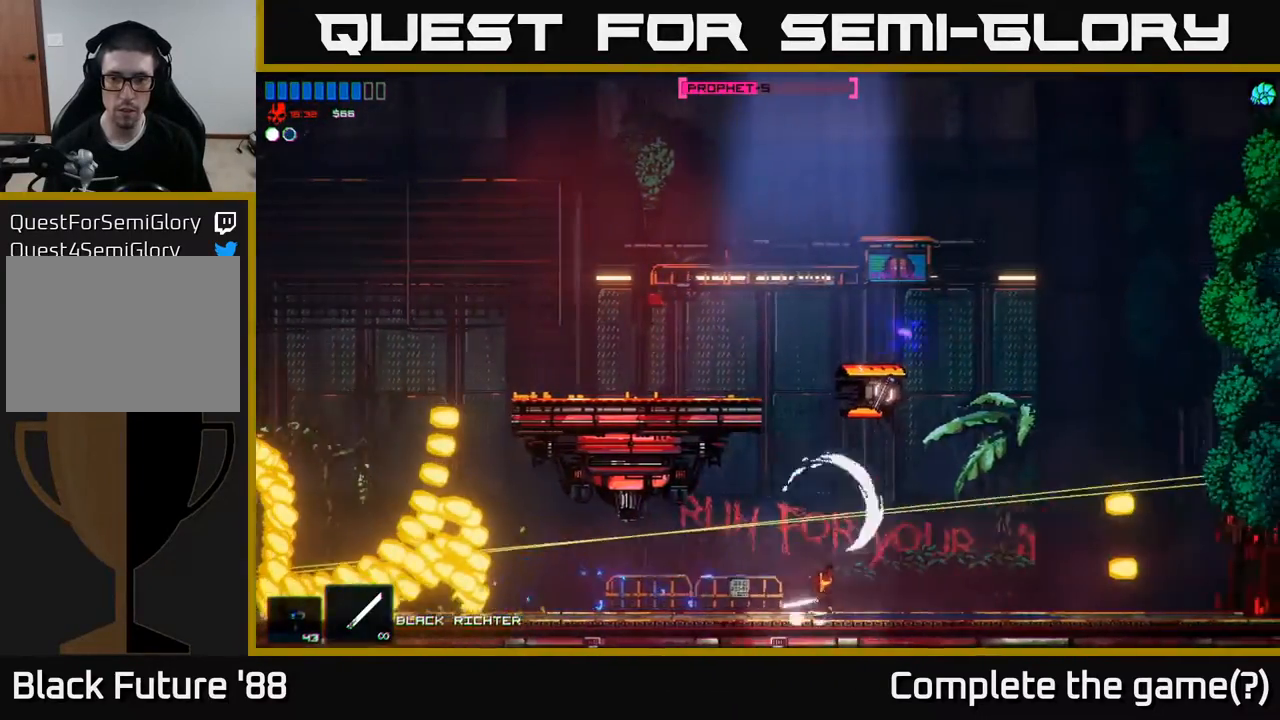
{"buttons": [], "left_stick": "up-right", "right_stick": "center", "events": [[300, "left_stick", "up-right"], [467, "right_stick", "center"]]}
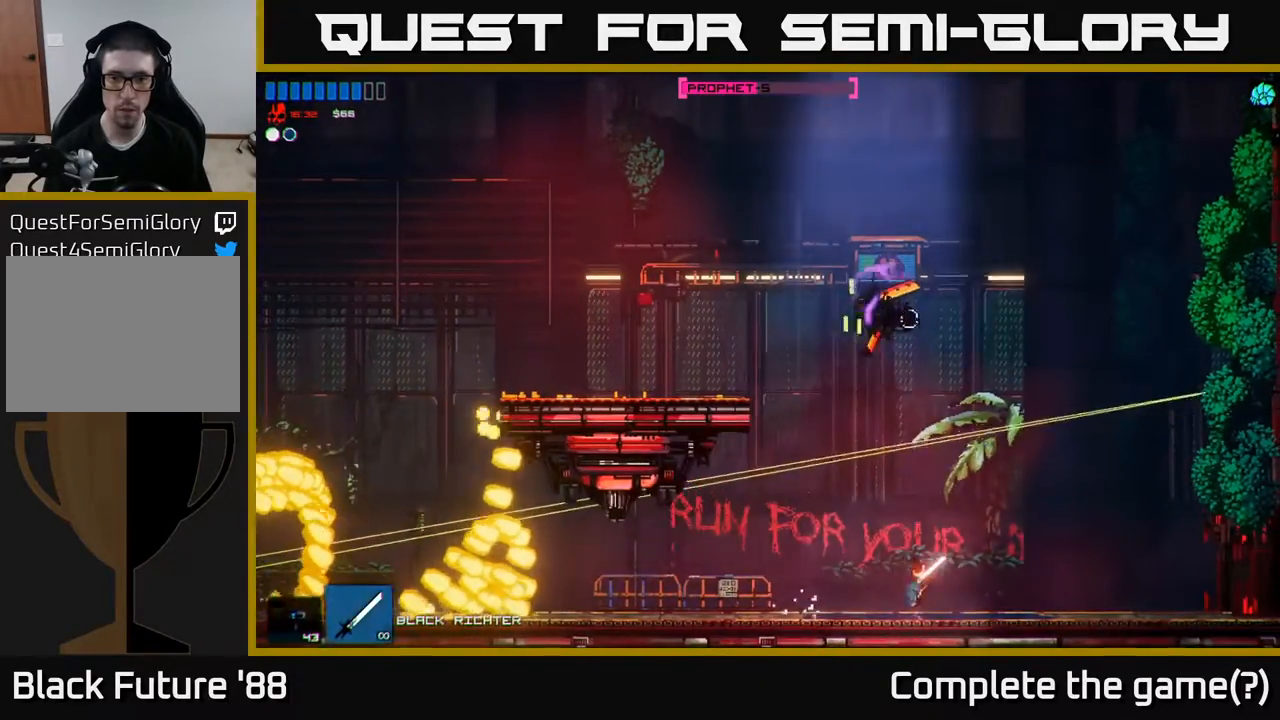
{"buttons": ["A"], "left_stick": "left", "right_stick": "center", "events": [[33, "A", "down"], [117, "left_stick", "up-left"], [317, "left_stick", "center"], [383, "left_stick", "left"], [450, "A", "up"], [500, "A", "down"]]}
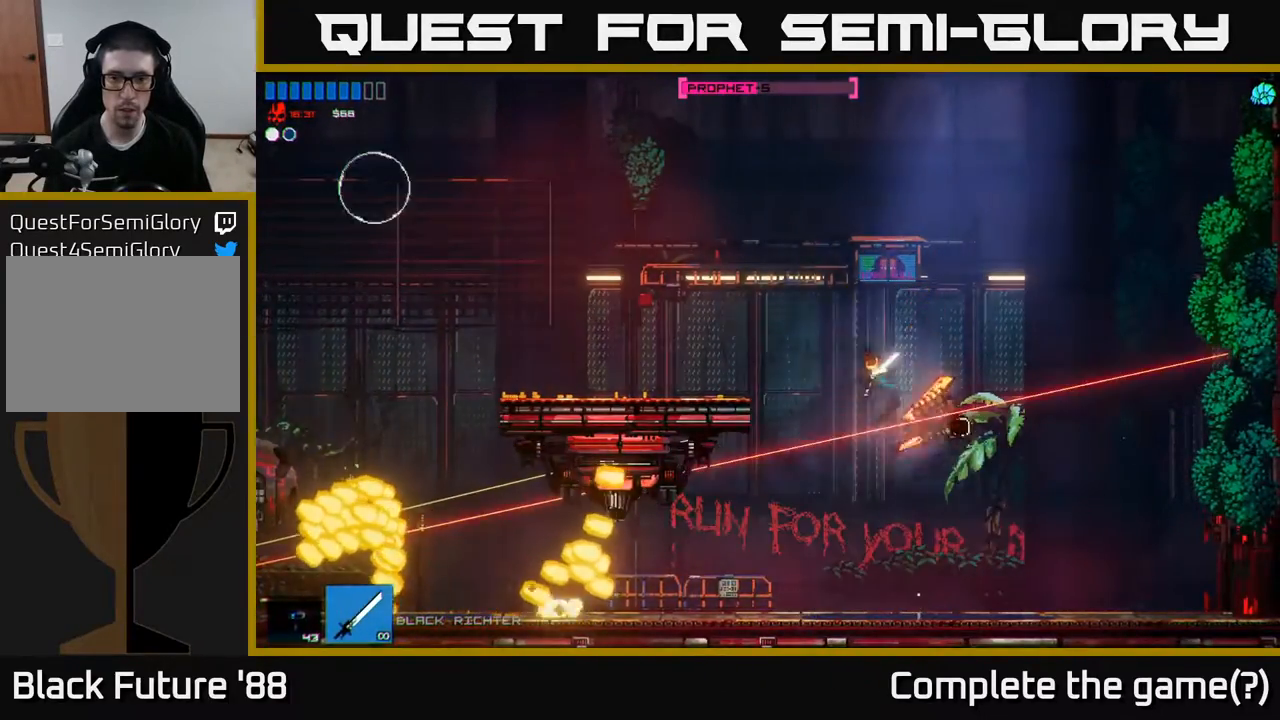
{"buttons": [], "left_stick": "left", "right_stick": "left", "events": [[133, "A", "up"], [300, "R2", "down"], [417, "R2", "up"], [467, "right_stick", "left"]]}
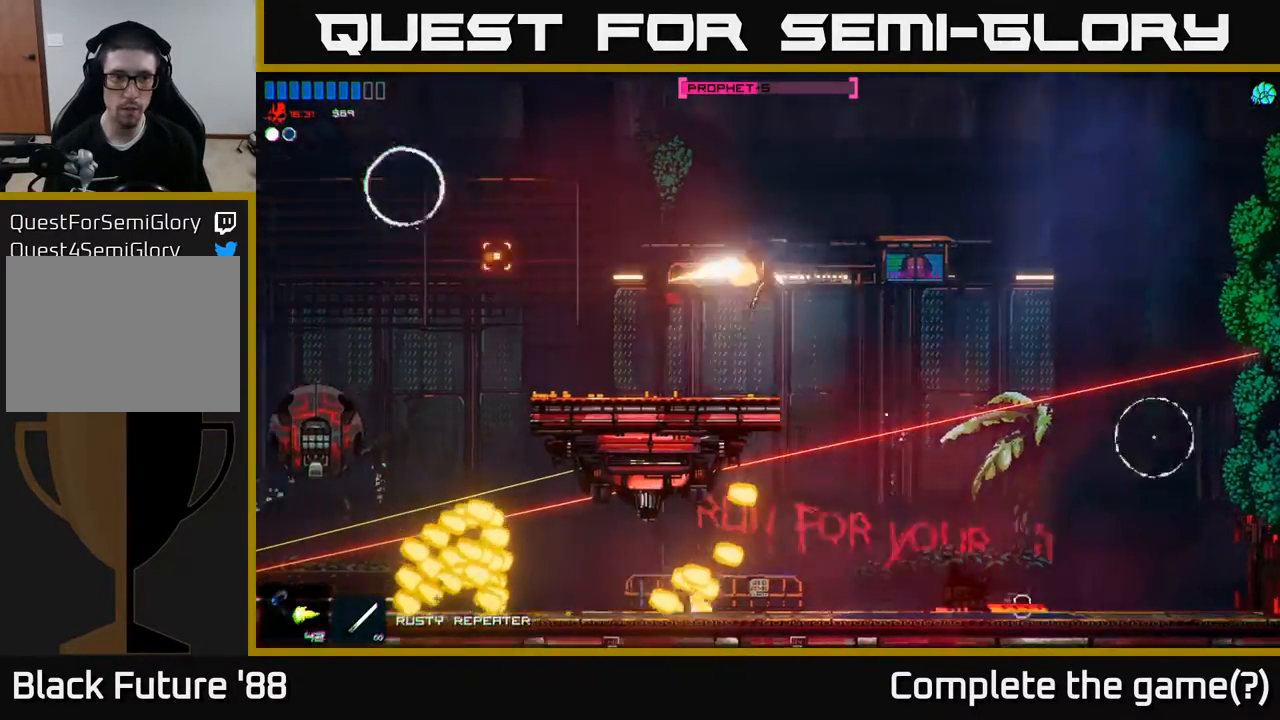
{"buttons": [], "left_stick": "center", "right_stick": "up-left", "events": [[250, "right_stick", "up-left"], [433, "left_stick", "center"]]}
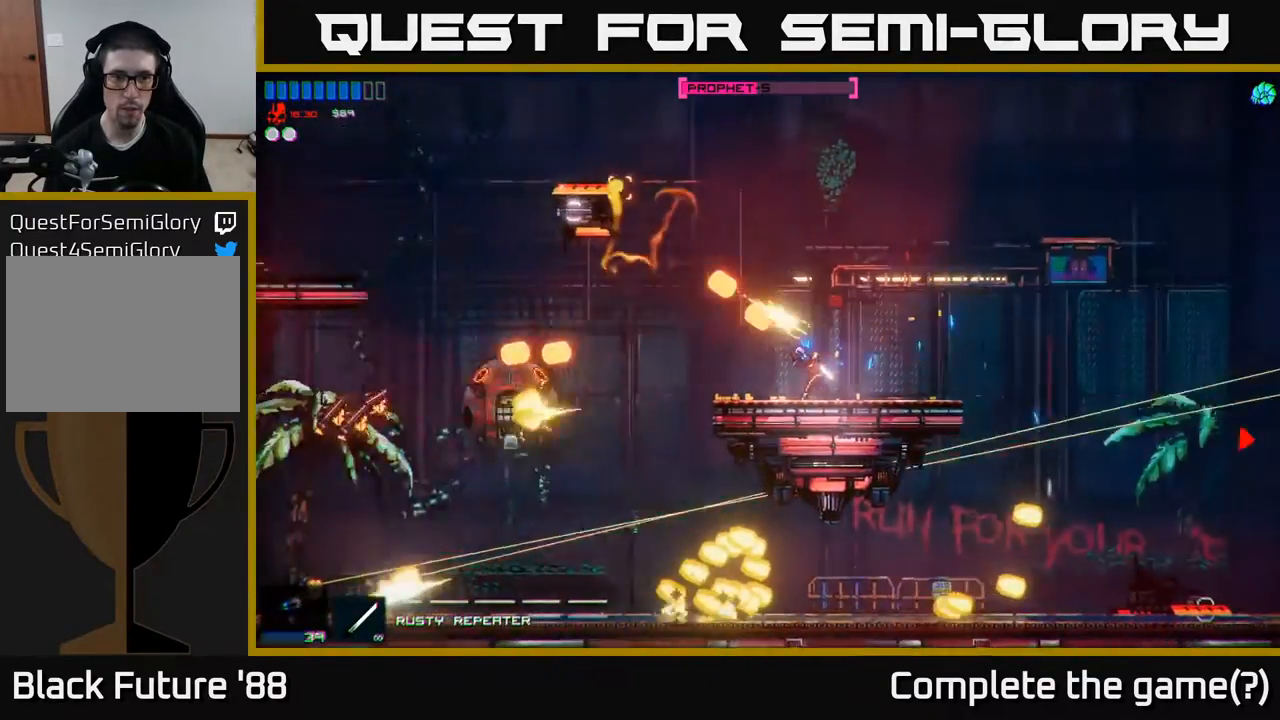
{"buttons": [], "left_stick": "right", "right_stick": "up-left", "events": [[17, "left_stick", "left"], [133, "left_stick", "center"], [500, "left_stick", "right"]]}
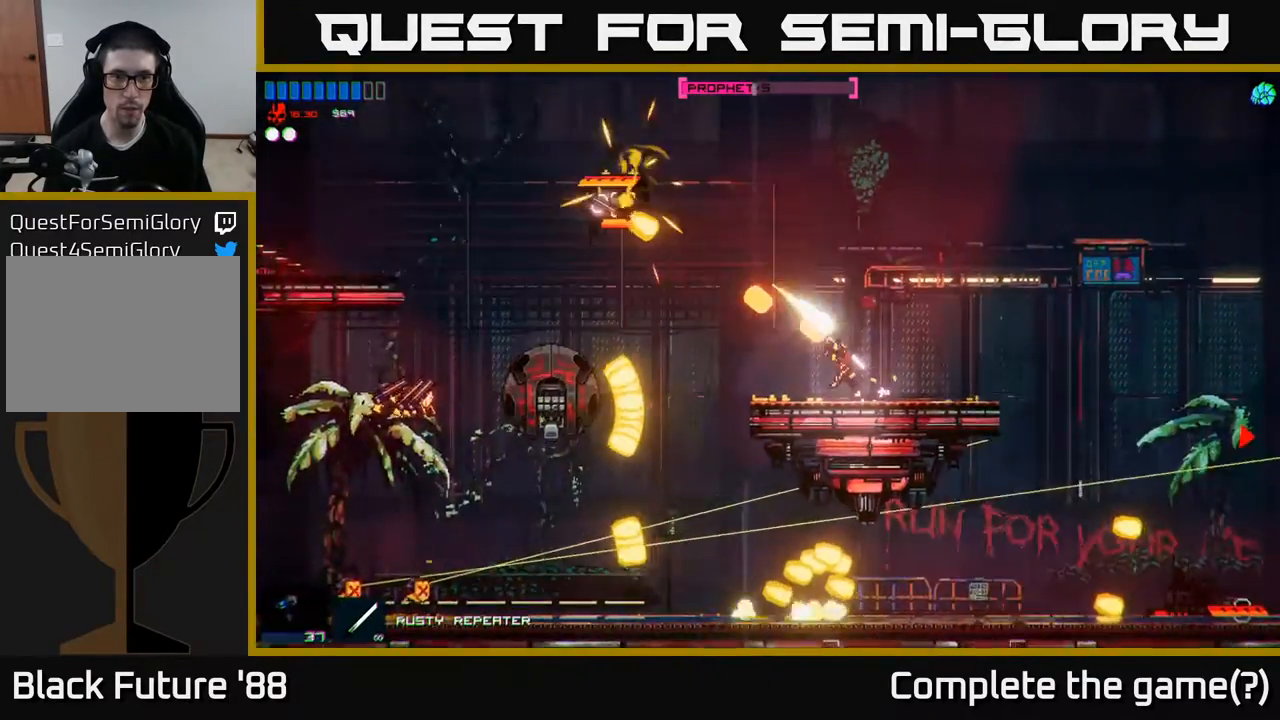
{"buttons": ["A"], "left_stick": "left", "right_stick": "center", "events": [[83, "right_stick", "center"], [150, "left_stick", "left"], [200, "A", "down"]]}